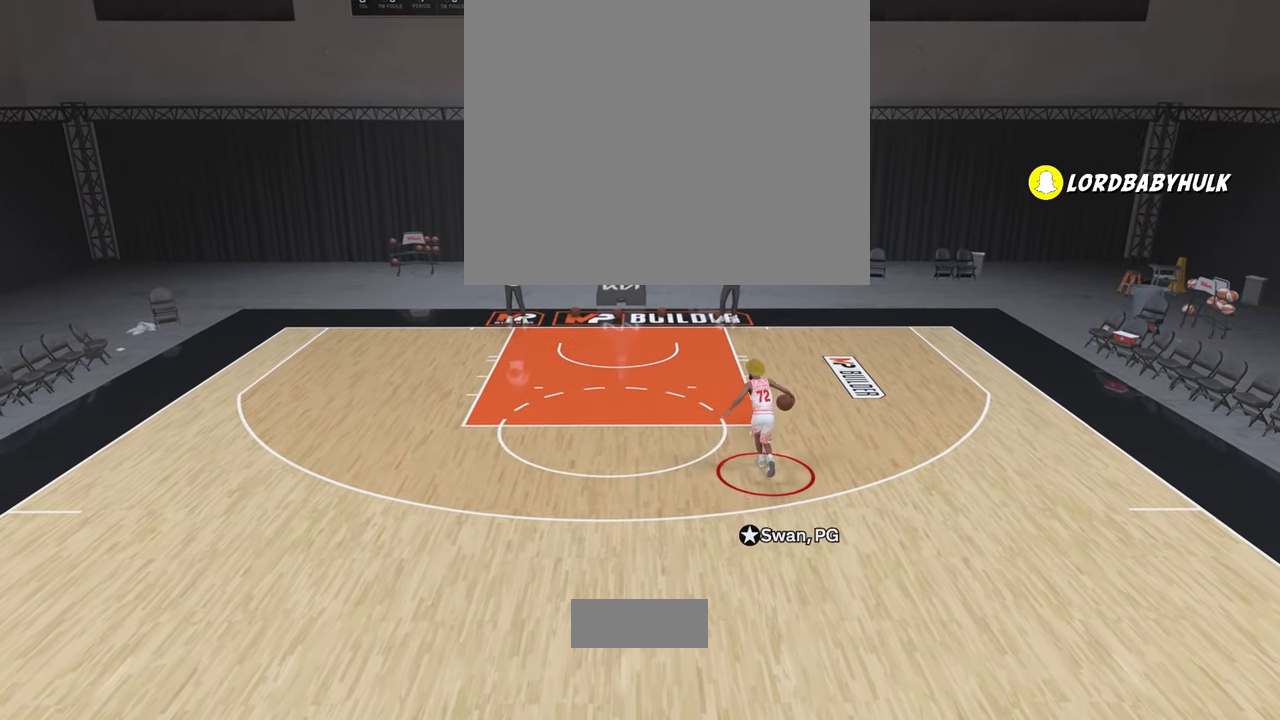
Gameplay with a controller (PlayStation layout); each line is a JSON object with the inputs held at the frame after it. "events" lists button and stick changes between this image and that frame as [ms after this image, input, new state], when the widget could be followed in between.
{"buttons": ["R2"], "left_stick": "center", "right_stick": "right", "events": [[467, "right_stick", "right"]]}
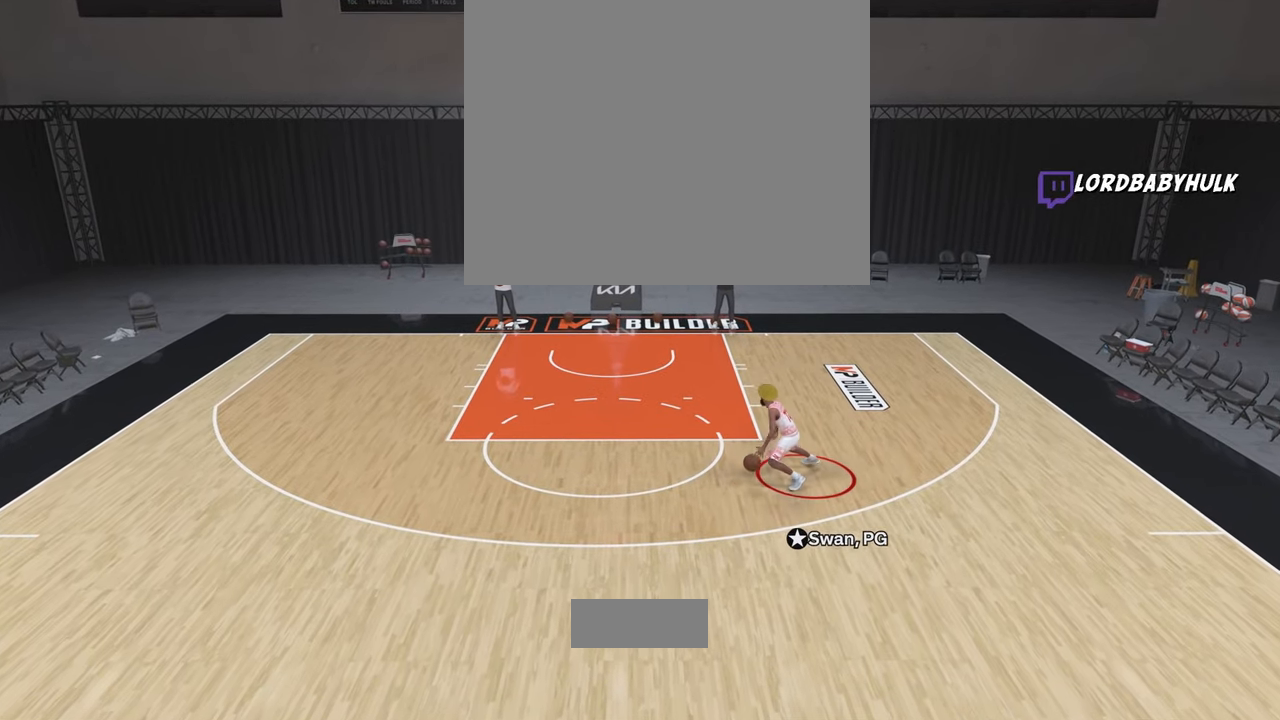
{"buttons": ["R2"], "left_stick": "center", "right_stick": "center", "events": [[50, "right_stick", "center"]]}
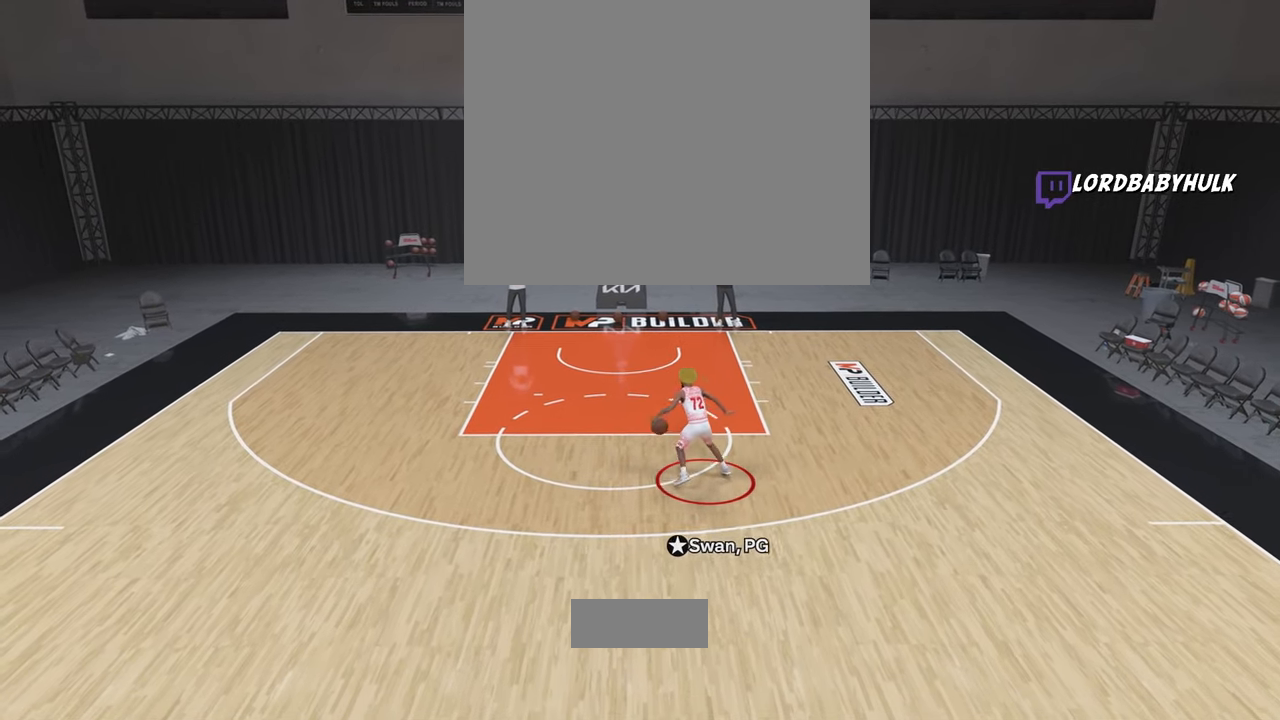
{"buttons": ["R2"], "left_stick": "center", "right_stick": "center", "events": [[33, "right_stick", "left"], [117, "right_stick", "center"]]}
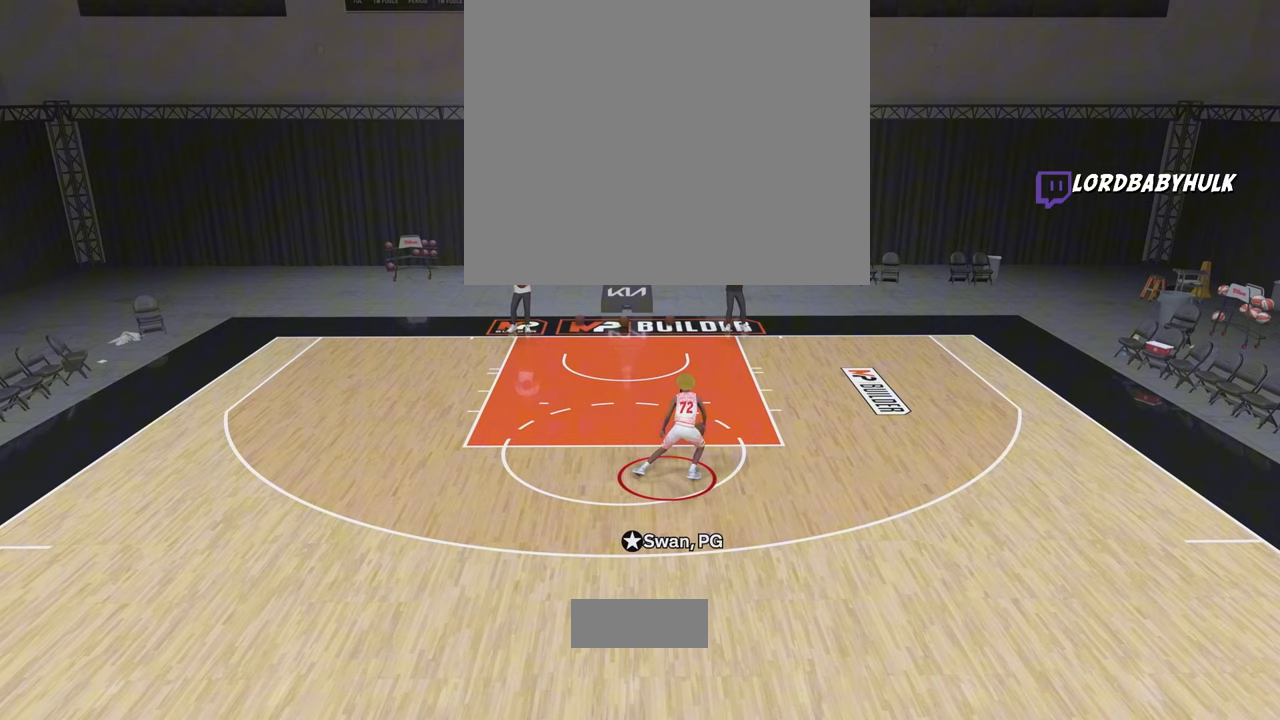
{"buttons": ["R2"], "left_stick": "center", "right_stick": "center", "events": [[267, "right_stick", "up-right"], [317, "right_stick", "center"]]}
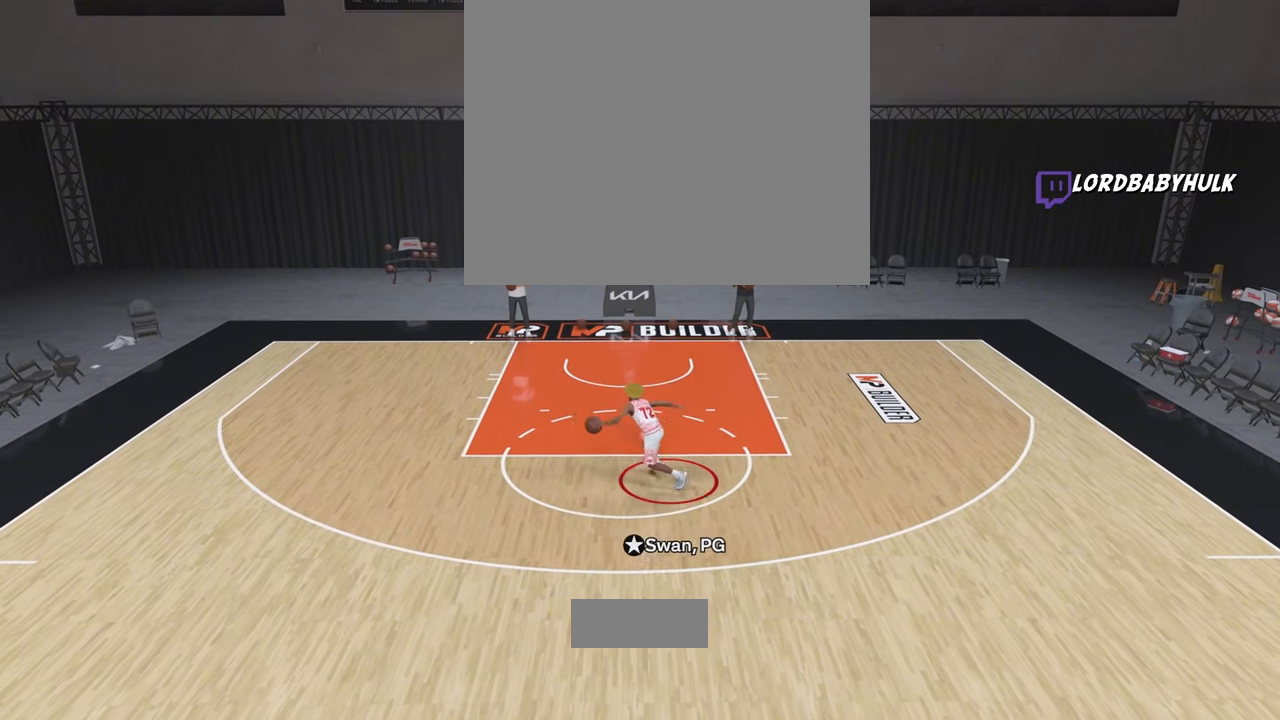
{"buttons": ["R2"], "left_stick": "center", "right_stick": "center", "events": [[383, "right_stick", "left"], [483, "right_stick", "center"]]}
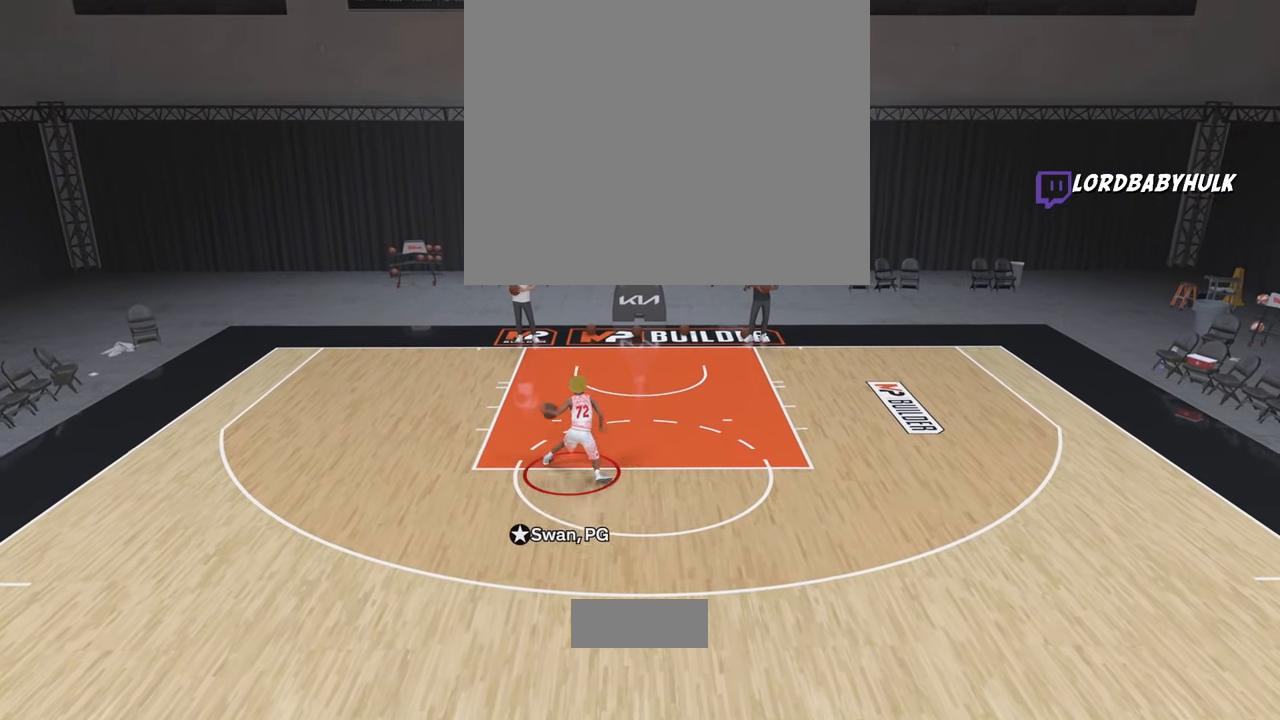
{"buttons": ["R2"], "left_stick": "center", "right_stick": "center", "events": []}
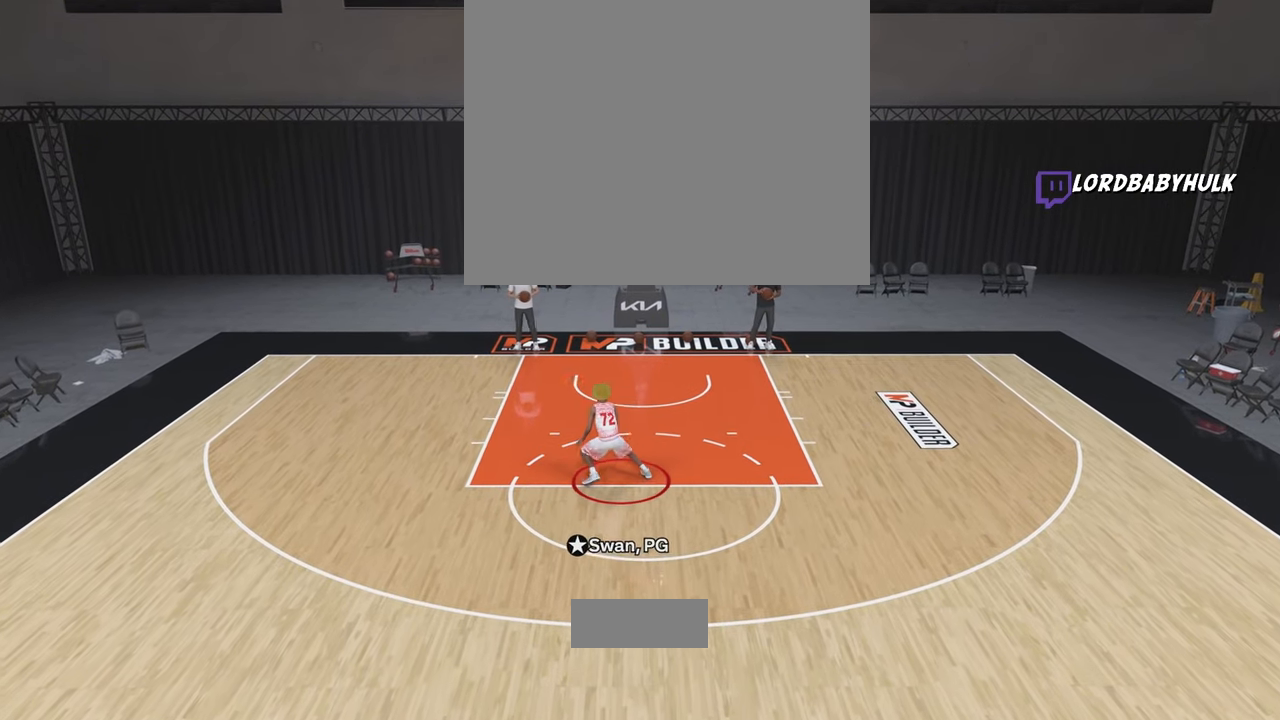
{"buttons": ["R2"], "left_stick": "center", "right_stick": "left", "events": [[17, "right_stick", "up-right"], [117, "right_stick", "center"], [450, "right_stick", "left"]]}
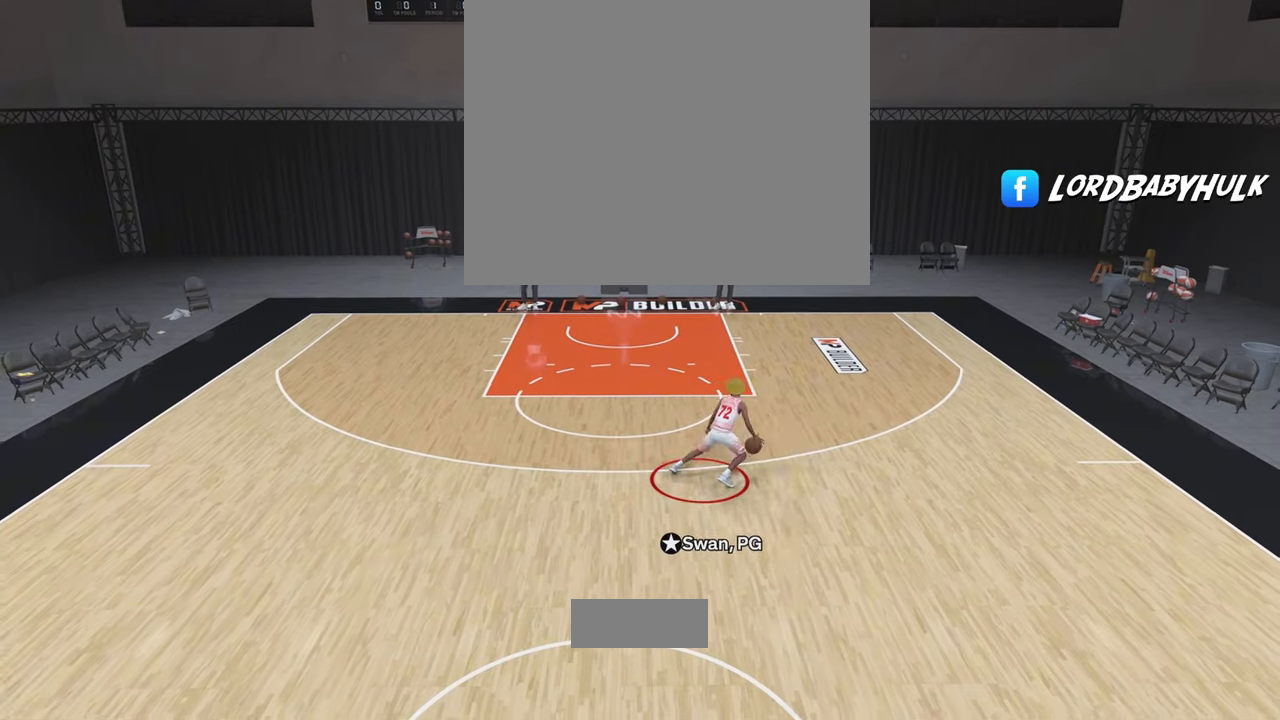
{"buttons": ["R2"], "left_stick": "center", "right_stick": "center", "events": [[33, "right_stick", "center"]]}
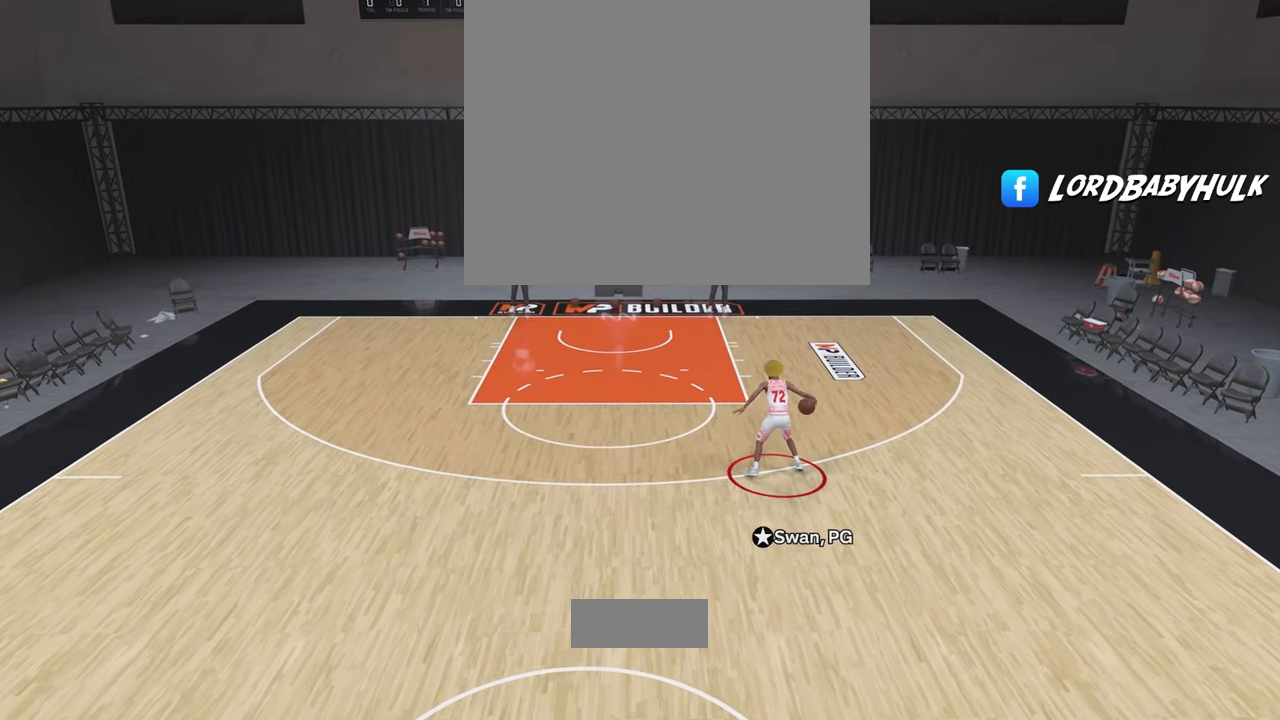
{"buttons": ["R2"], "left_stick": "center", "right_stick": "center", "events": []}
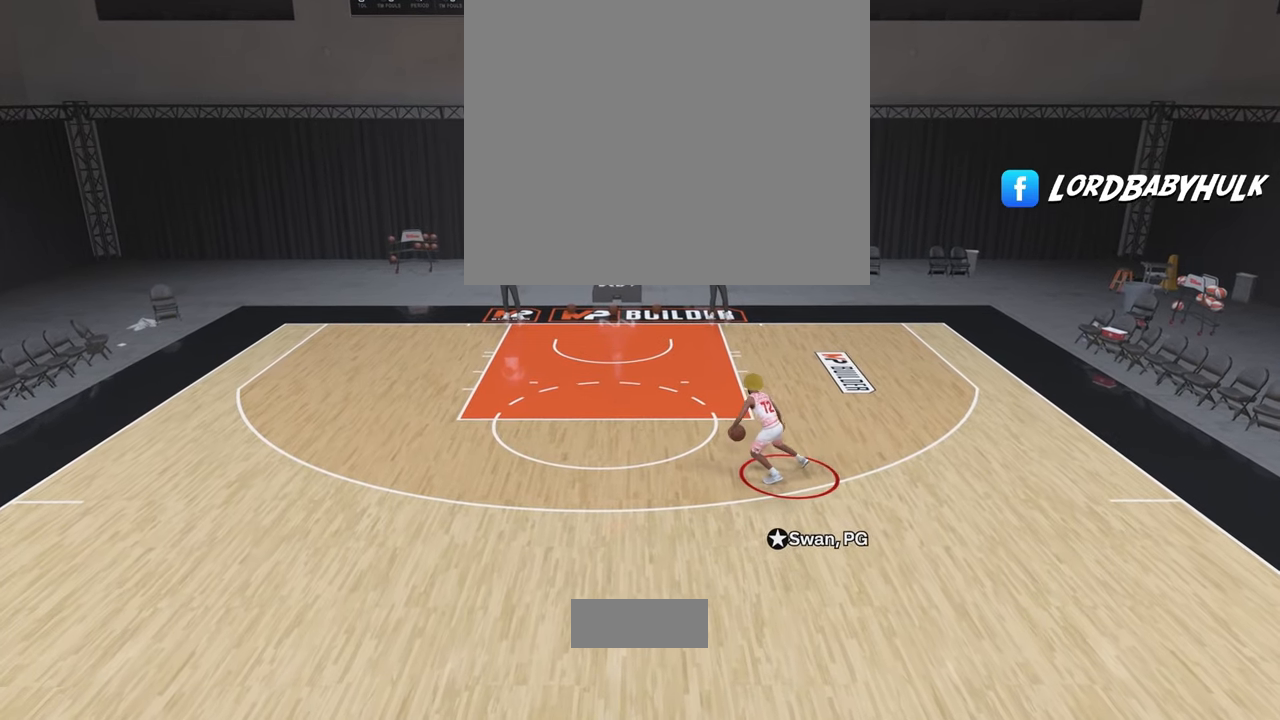
{"buttons": ["R2"], "left_stick": "center", "right_stick": "center", "events": []}
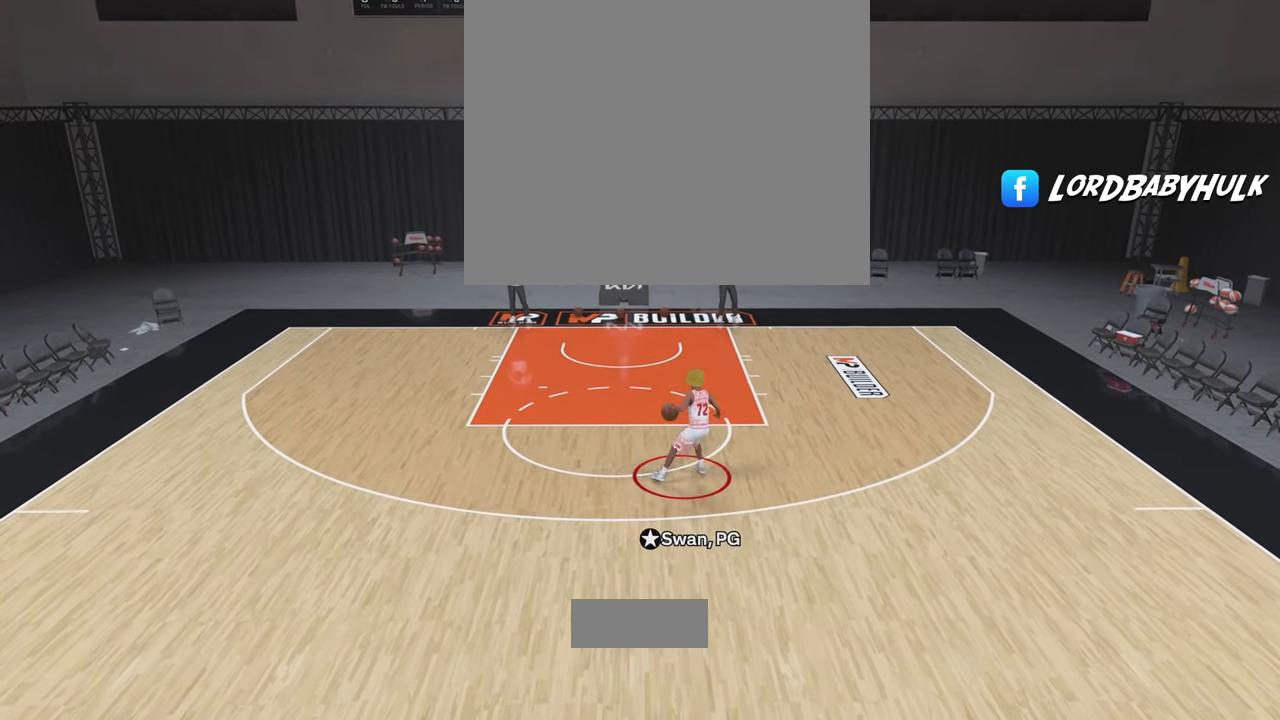
{"buttons": ["R2"], "left_stick": "center", "right_stick": "center", "events": [[267, "right_stick", "up-right"], [367, "right_stick", "center"]]}
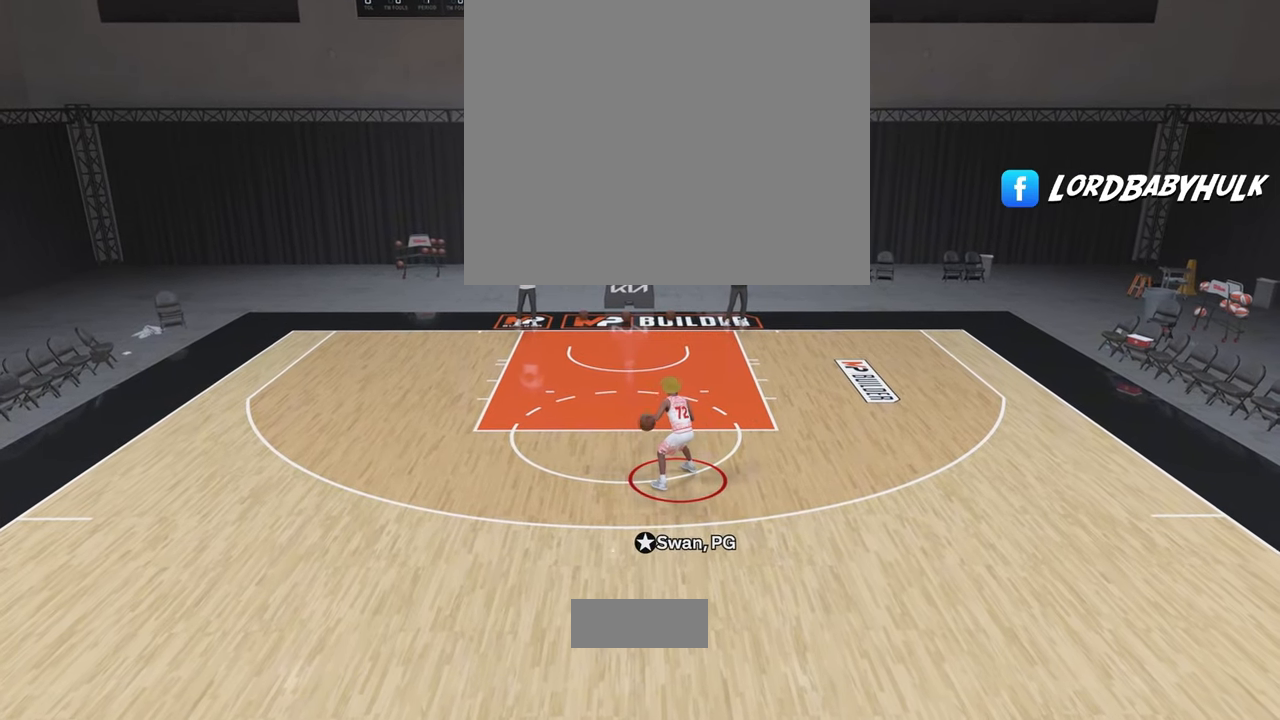
{"buttons": ["R2"], "left_stick": "center", "right_stick": "left", "events": [[500, "right_stick", "left"]]}
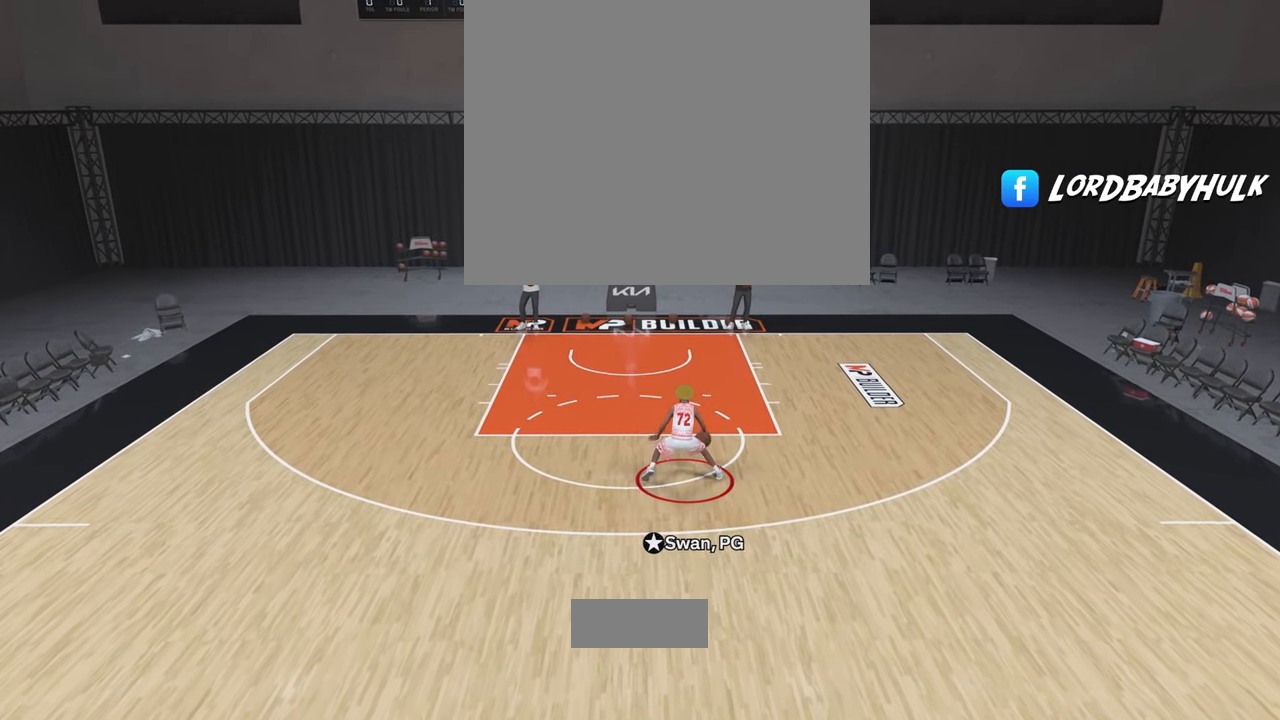
{"buttons": ["R2"], "left_stick": "center", "right_stick": "center", "events": [[83, "right_stick", "center"]]}
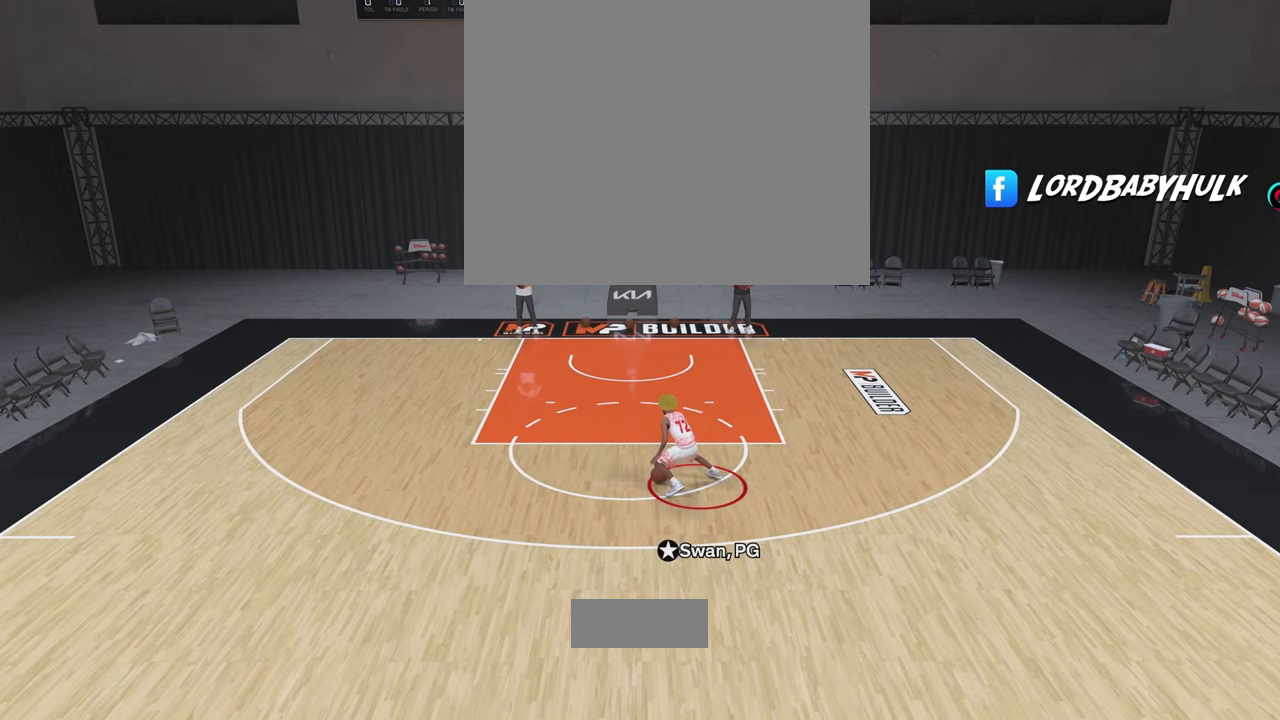
{"buttons": ["R2"], "left_stick": "center", "right_stick": "center", "events": [[333, "right_stick", "right"], [433, "right_stick", "center"]]}
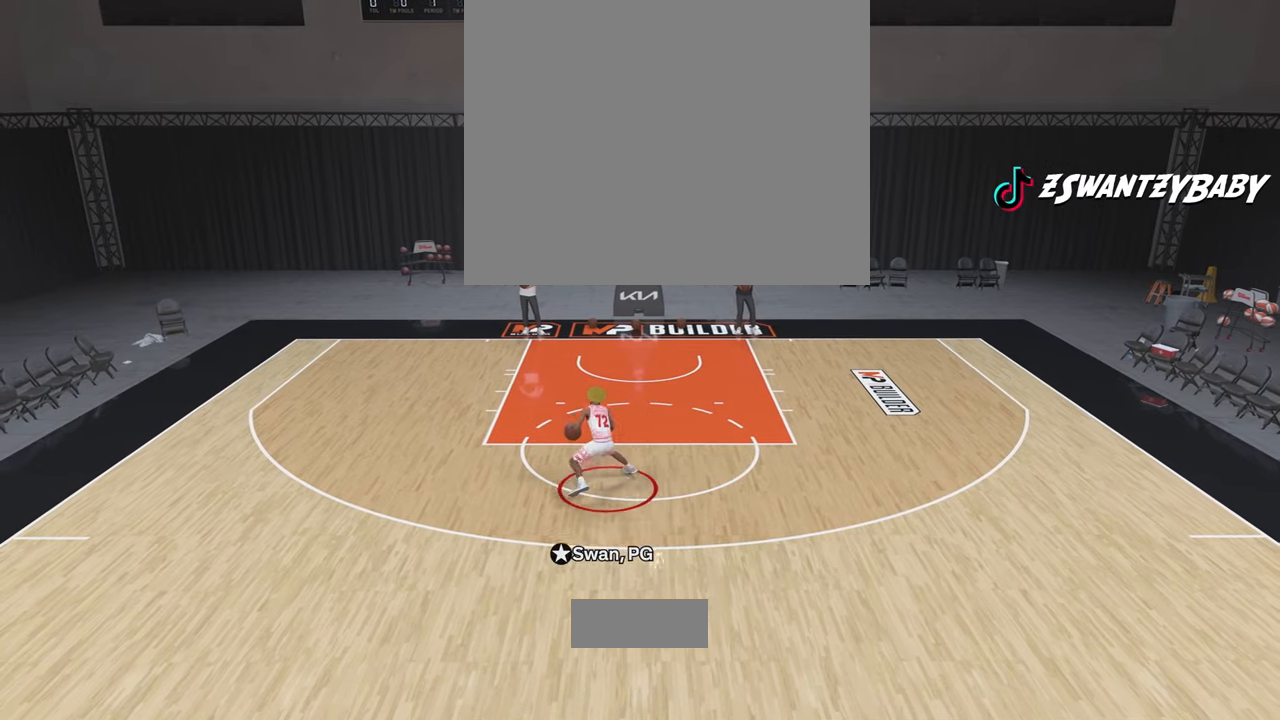
{"buttons": ["R2"], "left_stick": "center", "right_stick": "center", "events": []}
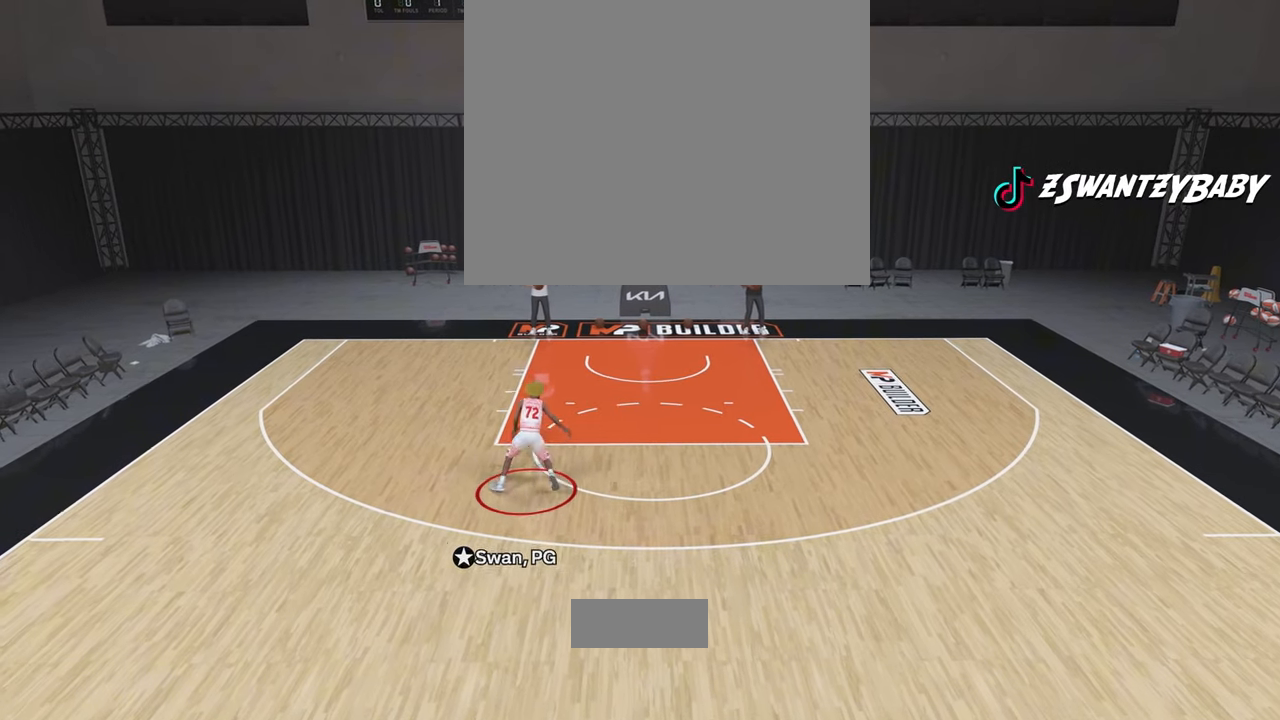
{"buttons": ["R2"], "left_stick": "center", "right_stick": "center", "events": []}
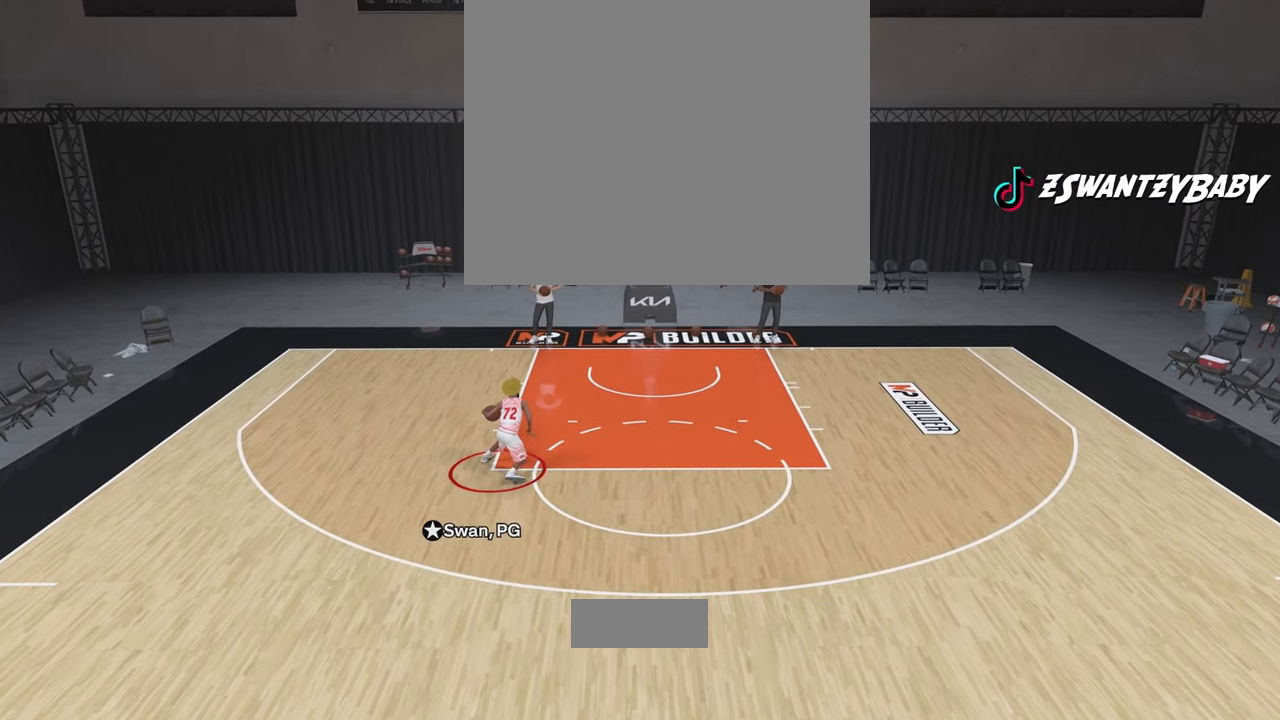
{"buttons": ["R2"], "left_stick": "center", "right_stick": "center", "events": []}
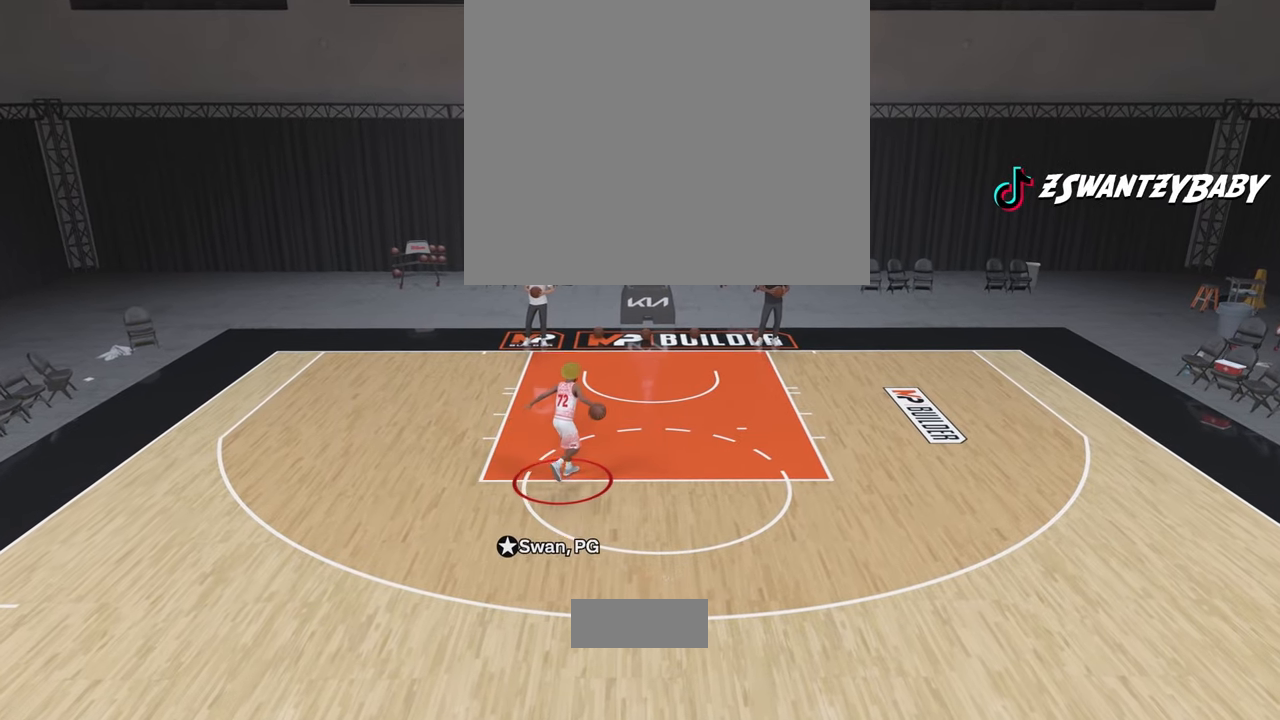
{"buttons": ["R2"], "left_stick": "down-right", "right_stick": "center", "events": [[33, "left_stick", "down-right"]]}
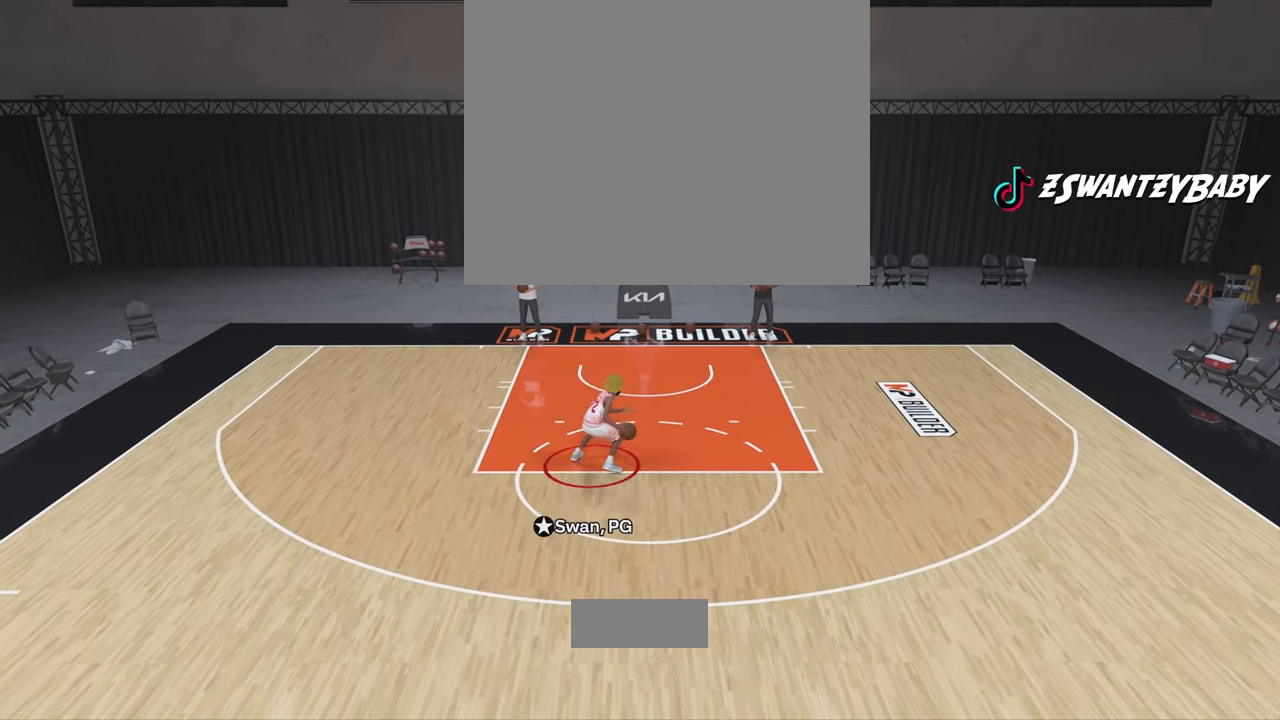
{"buttons": ["R2"], "left_stick": "down-right", "right_stick": "center", "events": []}
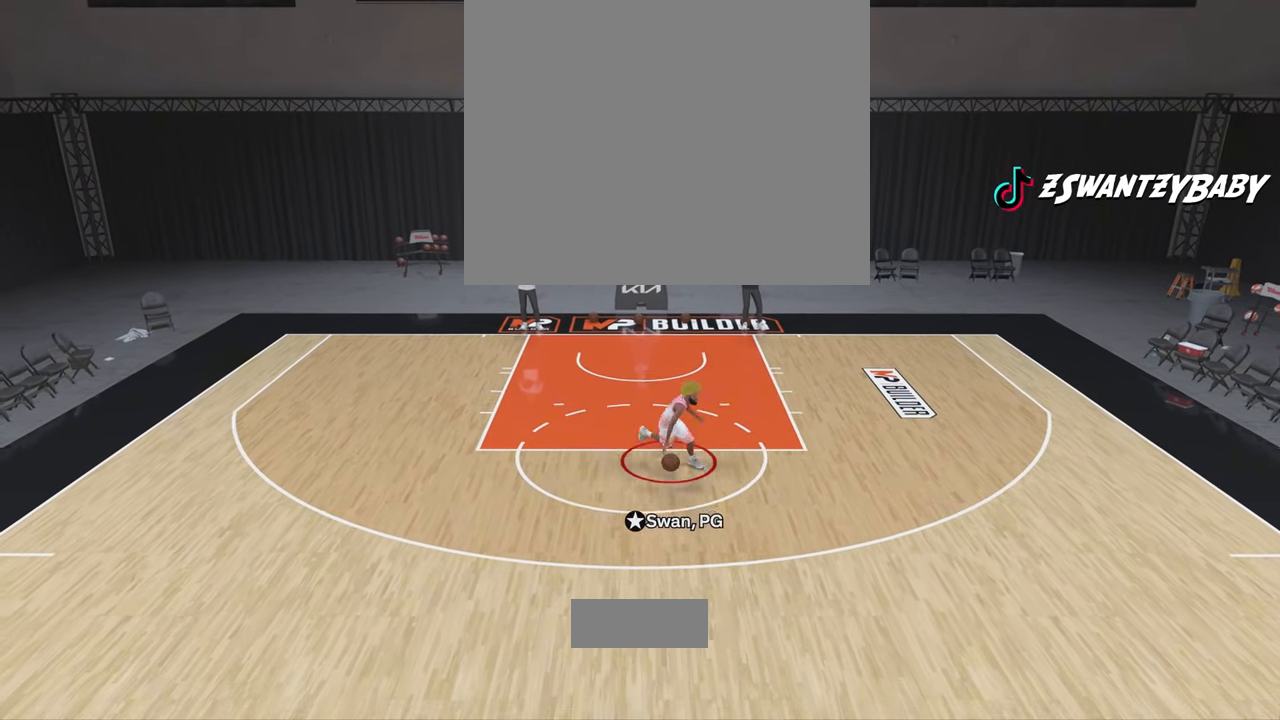
{"buttons": ["R2"], "left_stick": "center", "right_stick": "center", "events": [[350, "left_stick", "center"]]}
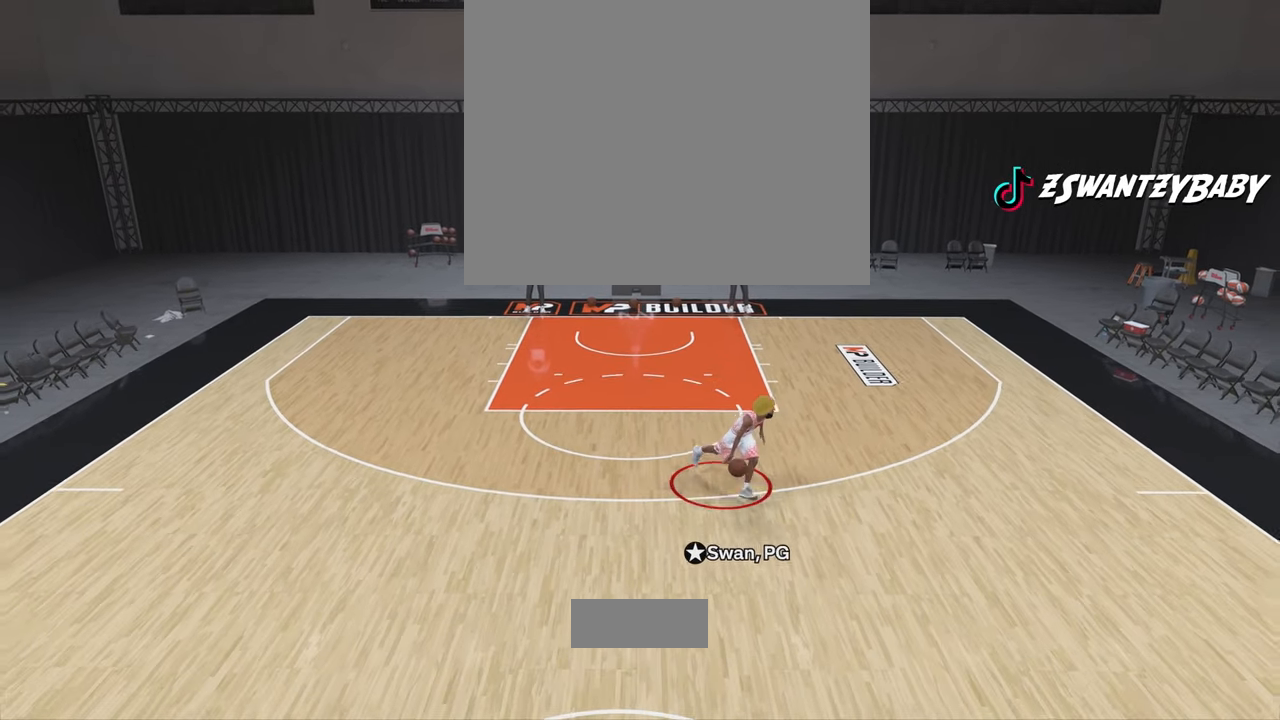
{"buttons": ["R2"], "left_stick": "center", "right_stick": "center", "events": [[300, "right_stick", "left"], [400, "right_stick", "center"]]}
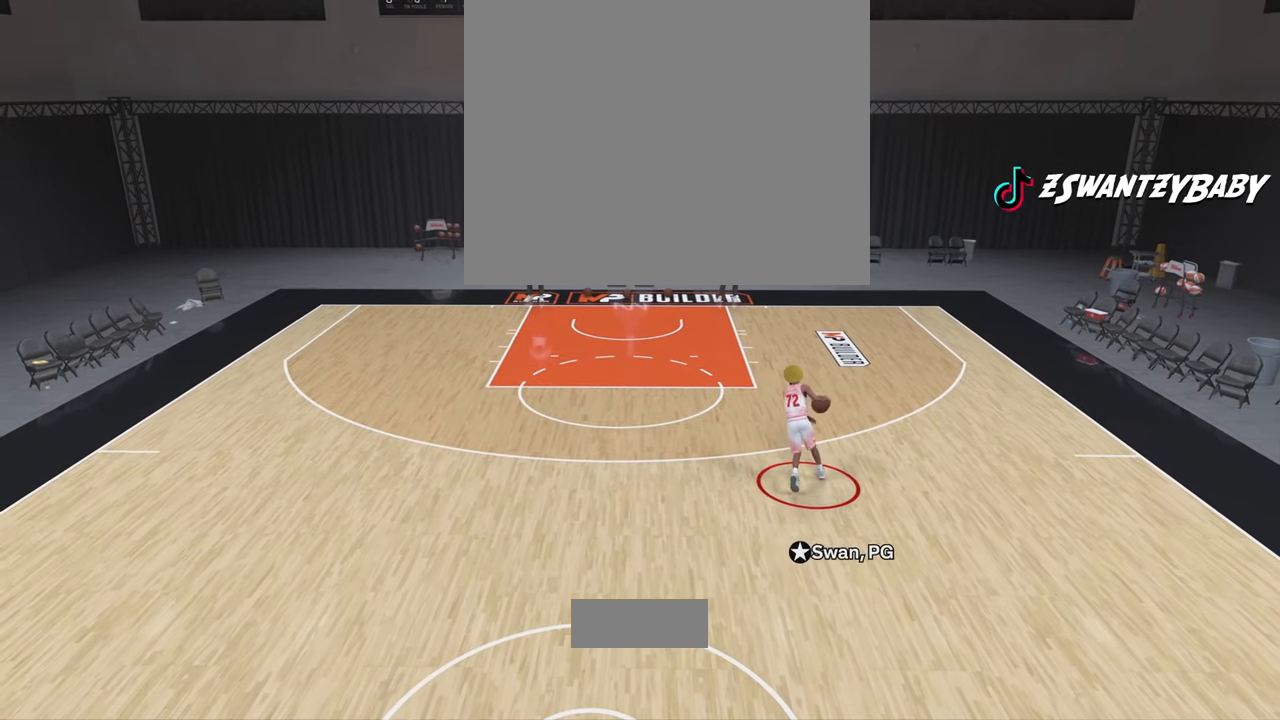
{"buttons": ["R2"], "left_stick": "center", "right_stick": "center", "events": [[317, "right_stick", "right"], [400, "right_stick", "center"]]}
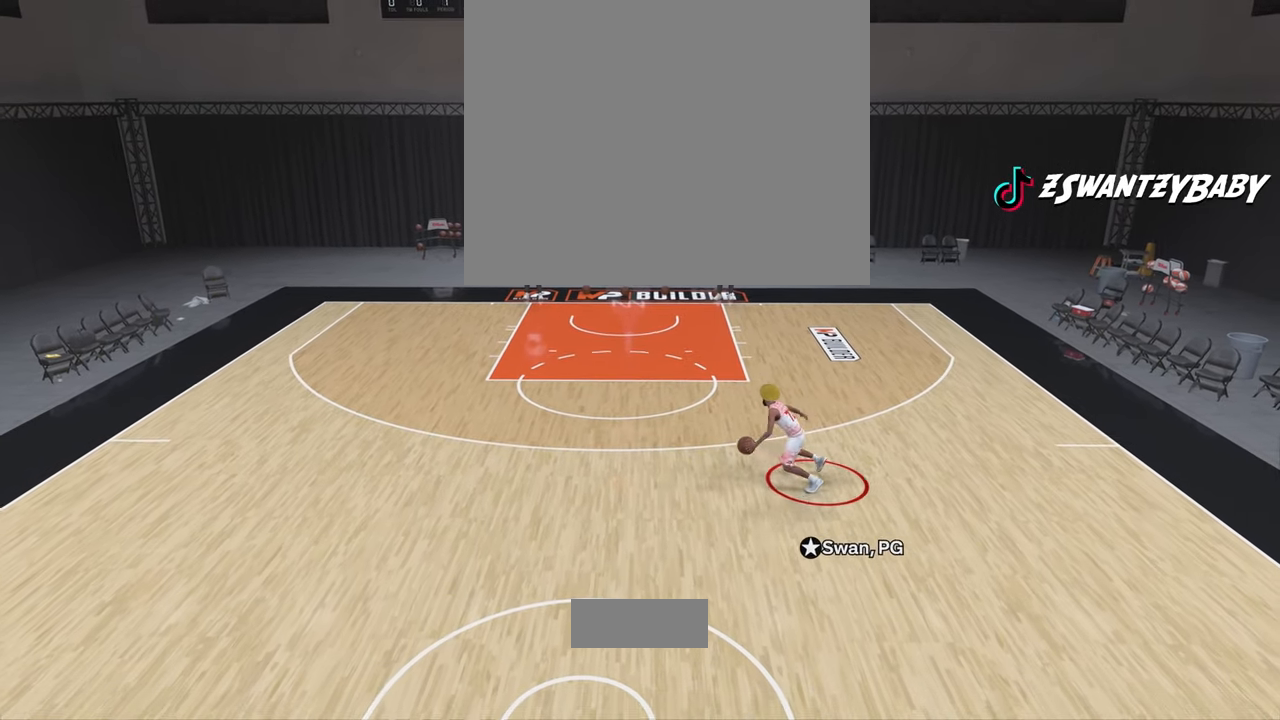
{"buttons": ["R2"], "left_stick": "center", "right_stick": "center", "events": []}
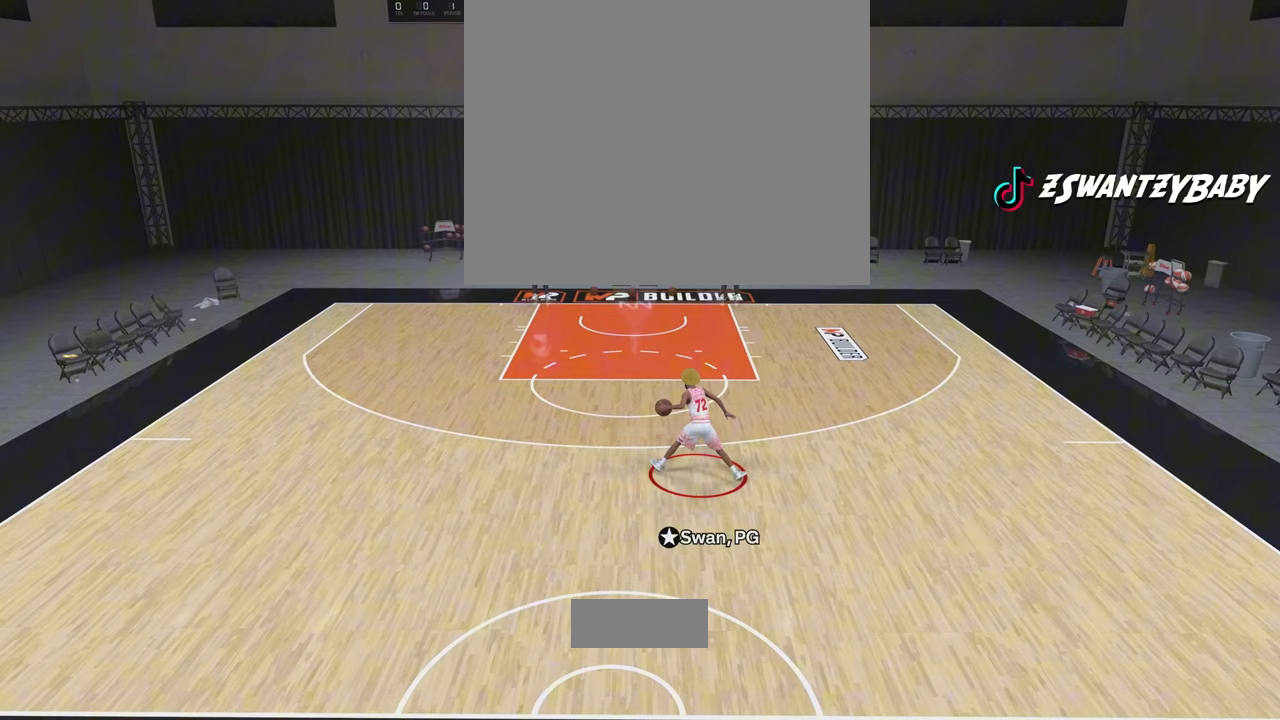
{"buttons": ["R2"], "left_stick": "center", "right_stick": "center", "events": []}
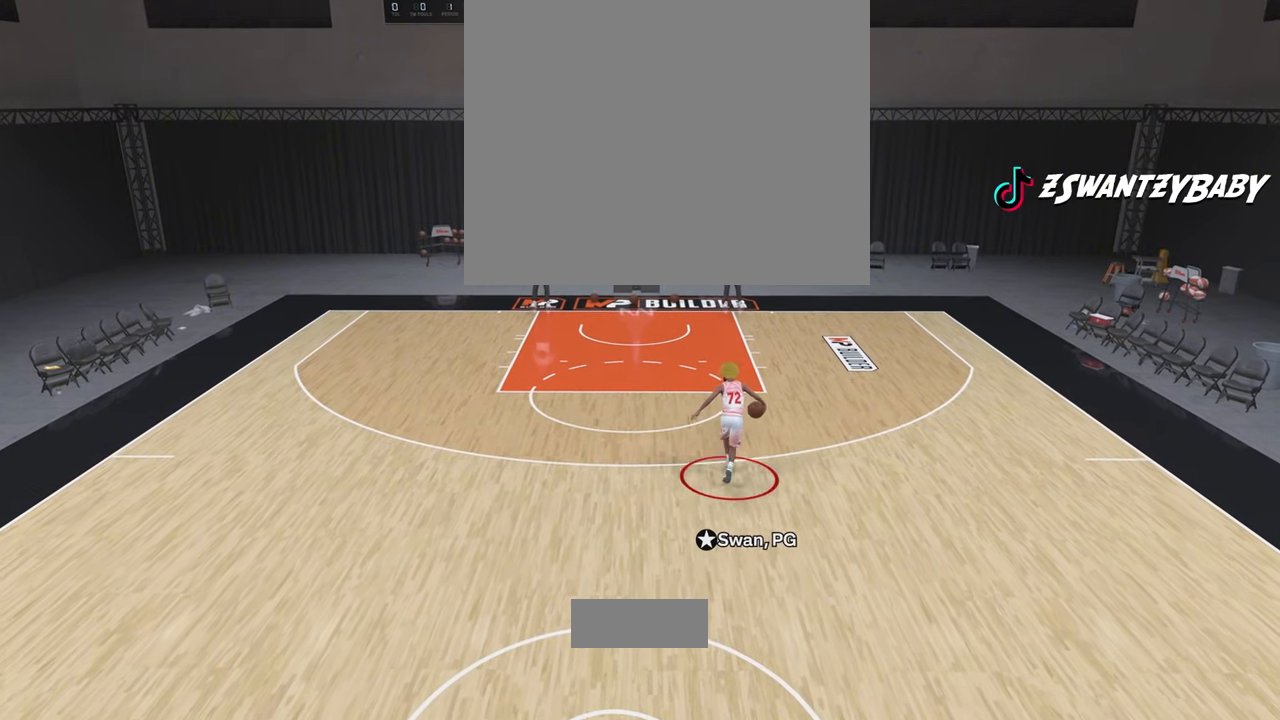
{"buttons": ["R2"], "left_stick": "center", "right_stick": "center", "events": [[250, "right_stick", "left"], [367, "right_stick", "center"]]}
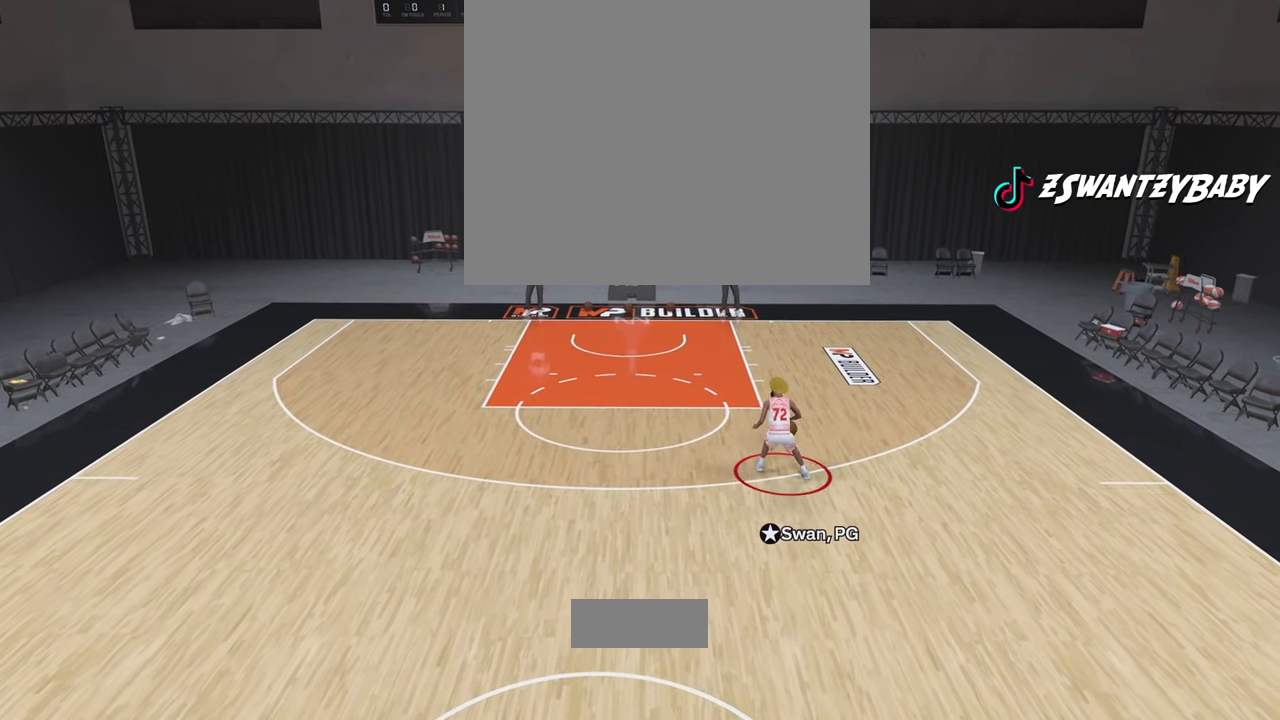
{"buttons": ["R2"], "left_stick": "center", "right_stick": "center", "events": [[383, "right_stick", "right"], [467, "right_stick", "center"]]}
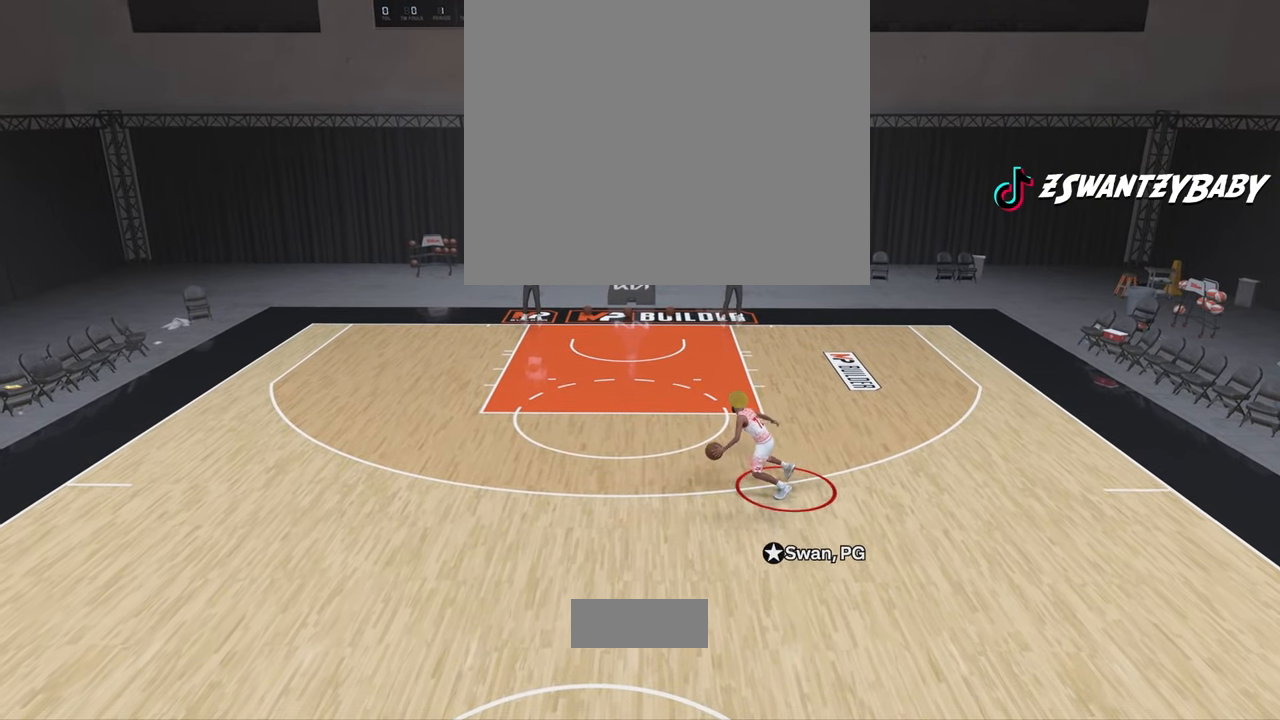
{"buttons": ["R2"], "left_stick": "center", "right_stick": "center", "events": []}
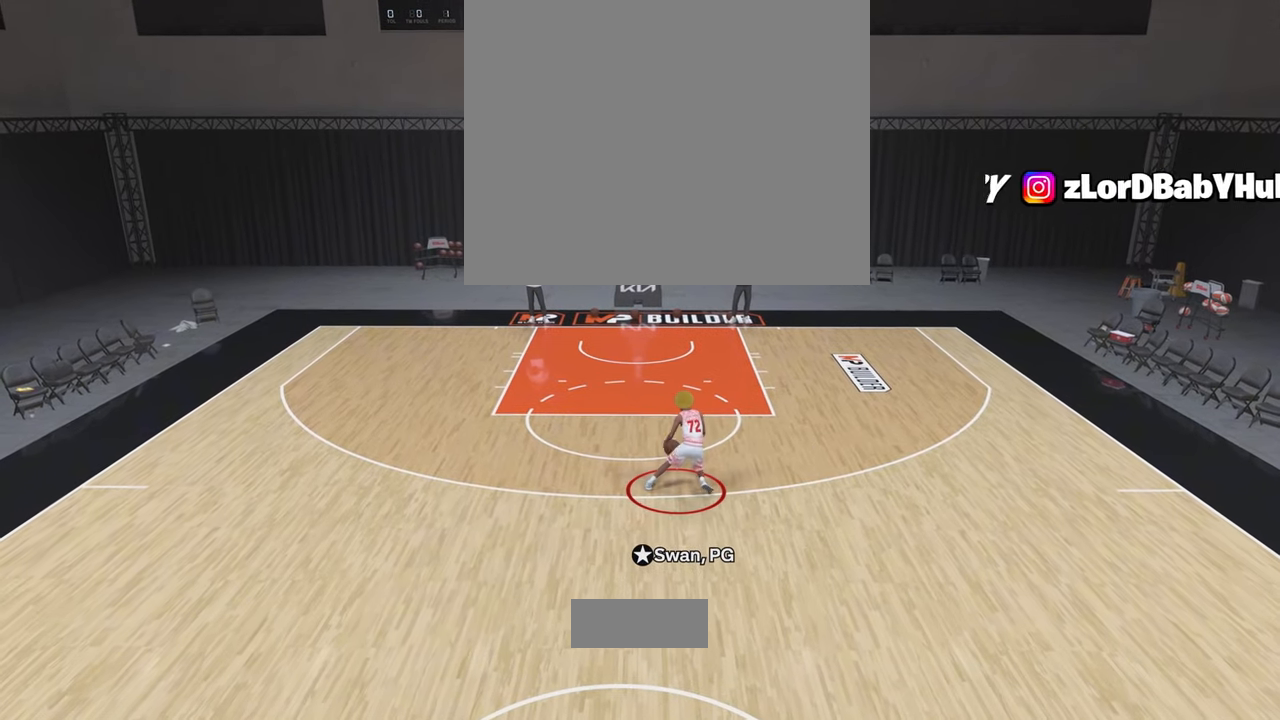
{"buttons": ["R2"], "left_stick": "center", "right_stick": "left", "events": [[450, "right_stick", "left"]]}